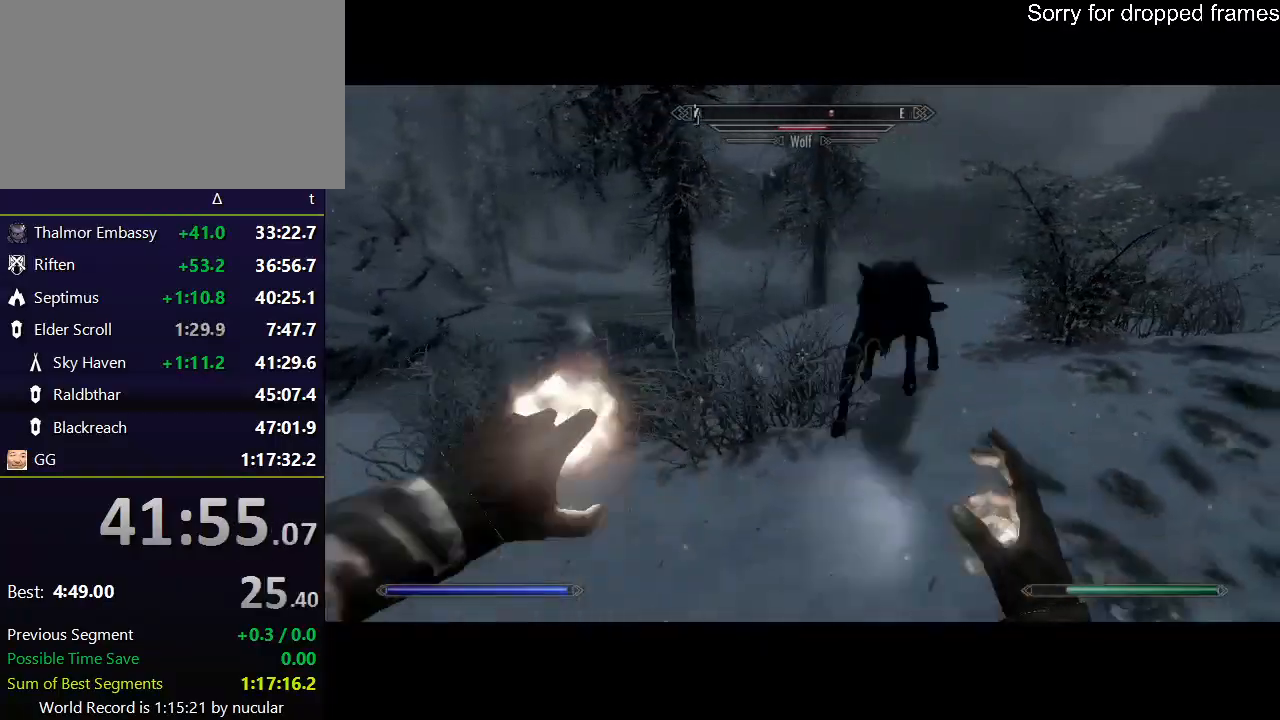
Gameplay with keyboard and mouse; each line is a JSON object with the keys and mouse buttons held at the frame after it. "events" lists presses ("down") and releases ("up") of "1", "2", "3", "4", "5", "a", "alt", "c", "ctrl", "d", "e", "f", "q", "r", "s", "shift", "space", "tab", "v", "w", "x", "z", "mouse_left", "mouse_middle", "mouse_right", "mouse_wheel_up" and "mouse_wheel_down" between this image and that frame as [ms after this image, input, new state], when the widget could be followed in between. "mouse_left", "mouse_middle", "mouse_right", "mouse_wheel_up", "mouse_wheel_down" = the "left", "middle", "right", "wheel_up", "wheel_down" buttons of the "mouse" list. No other keys are recorded. Not read: mouse_move.
{"keys": ["a", "s"], "mouse": [], "events": [[267, "mouse_right", "up"]]}
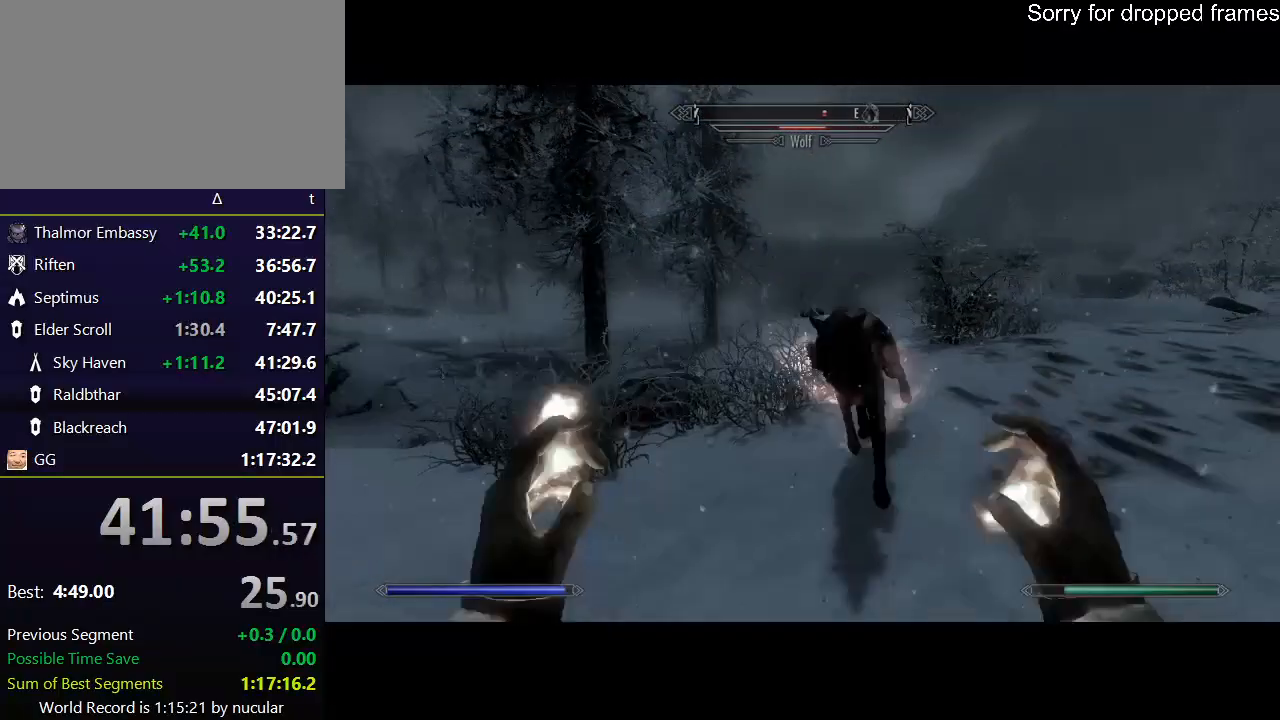
{"keys": ["s"], "mouse": ["right"], "events": [[34, "s", "up"], [234, "w", "down"], [334, "w", "up"], [401, "mouse_right", "down"], [401, "s", "down"], [468, "a", "up"]]}
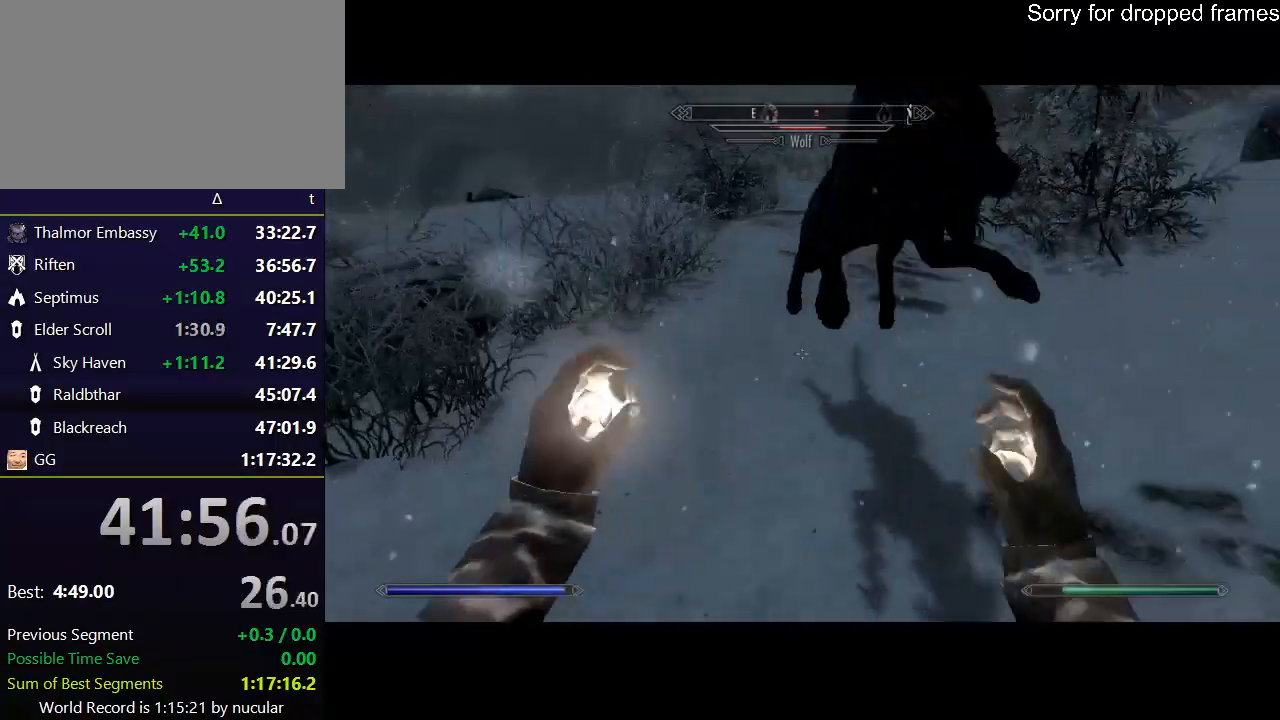
{"keys": ["s"], "mouse": [], "events": [[367, "mouse_right", "up"]]}
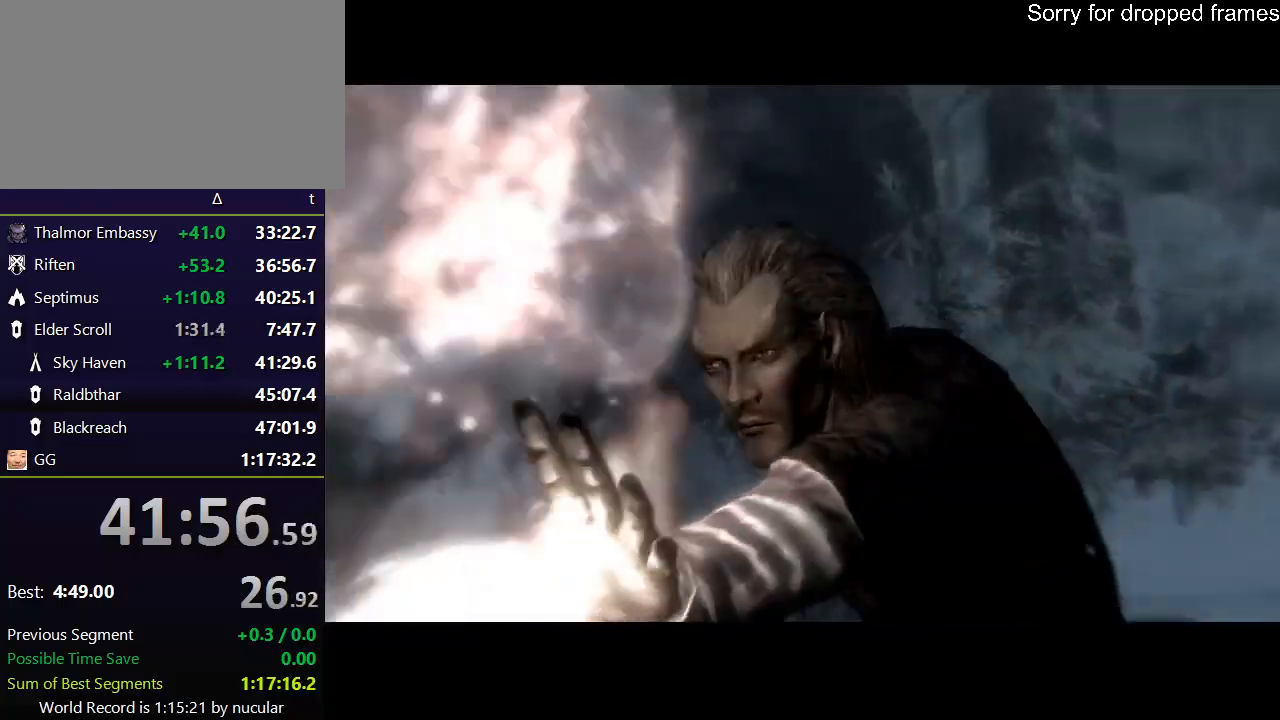
{"keys": [], "mouse": [], "events": [[167, "s", "up"]]}
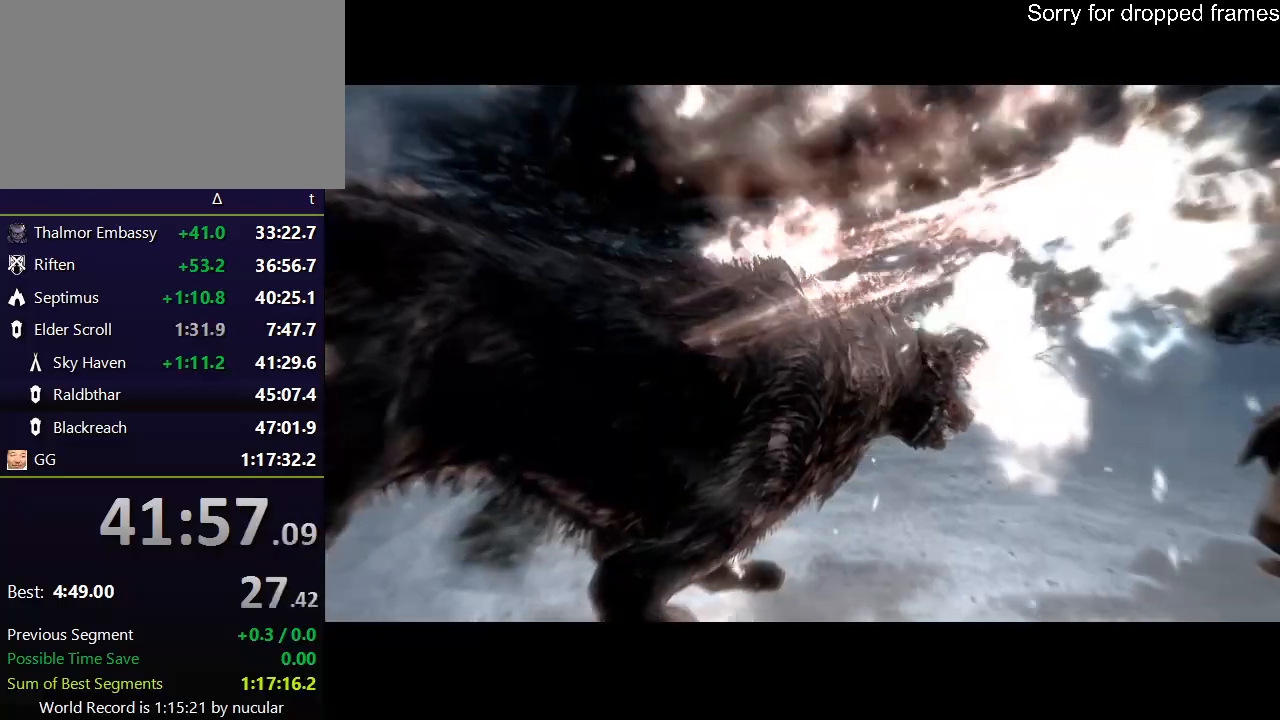
{"keys": [], "mouse": [], "events": []}
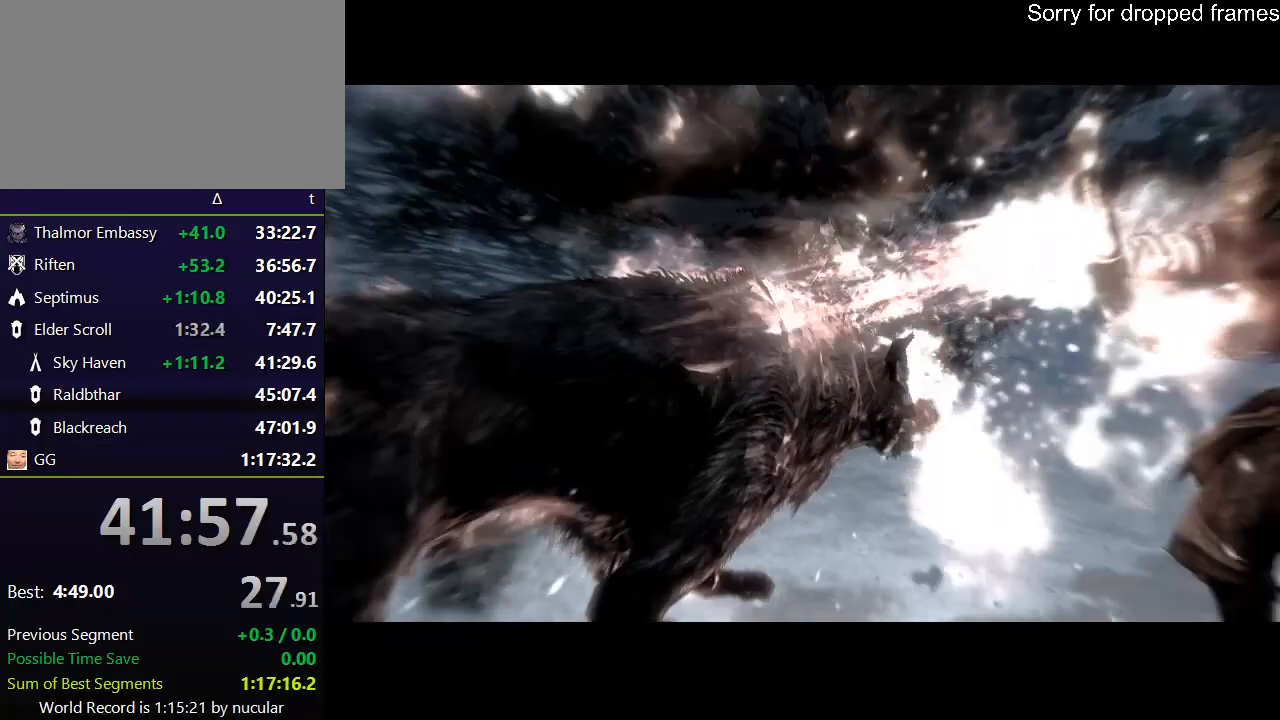
{"keys": [], "mouse": [], "events": []}
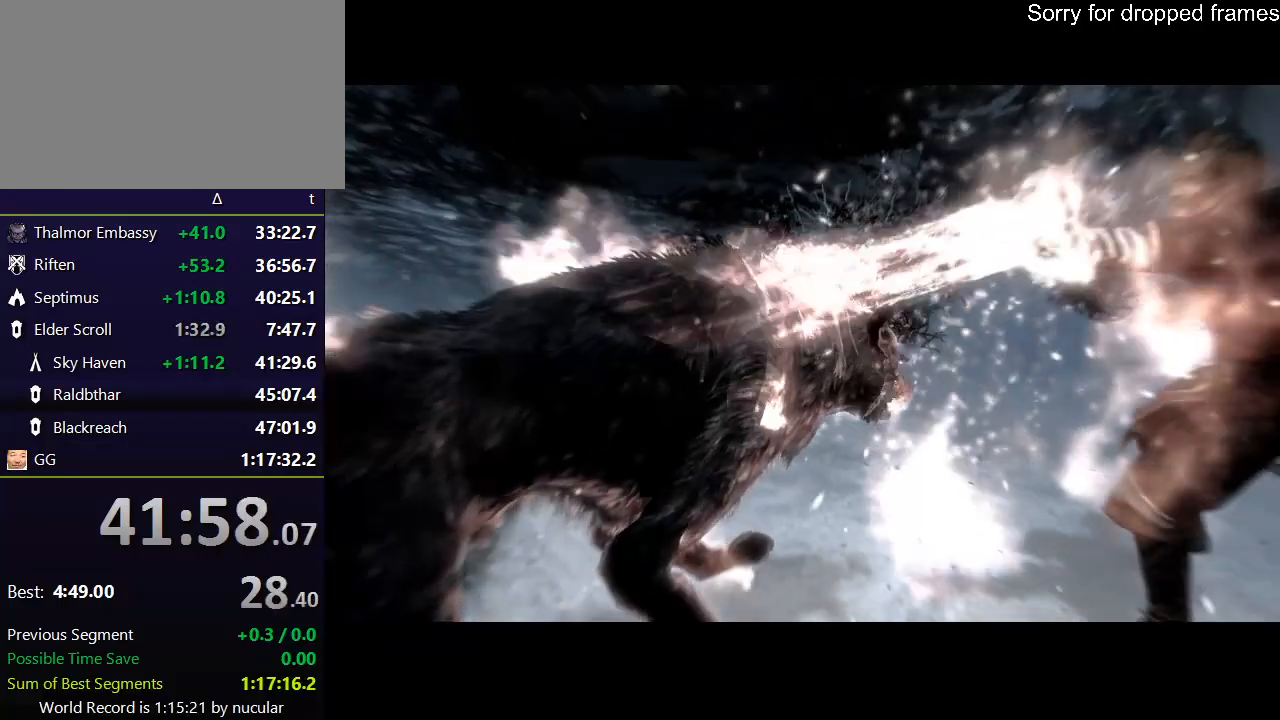
{"keys": [], "mouse": [], "events": []}
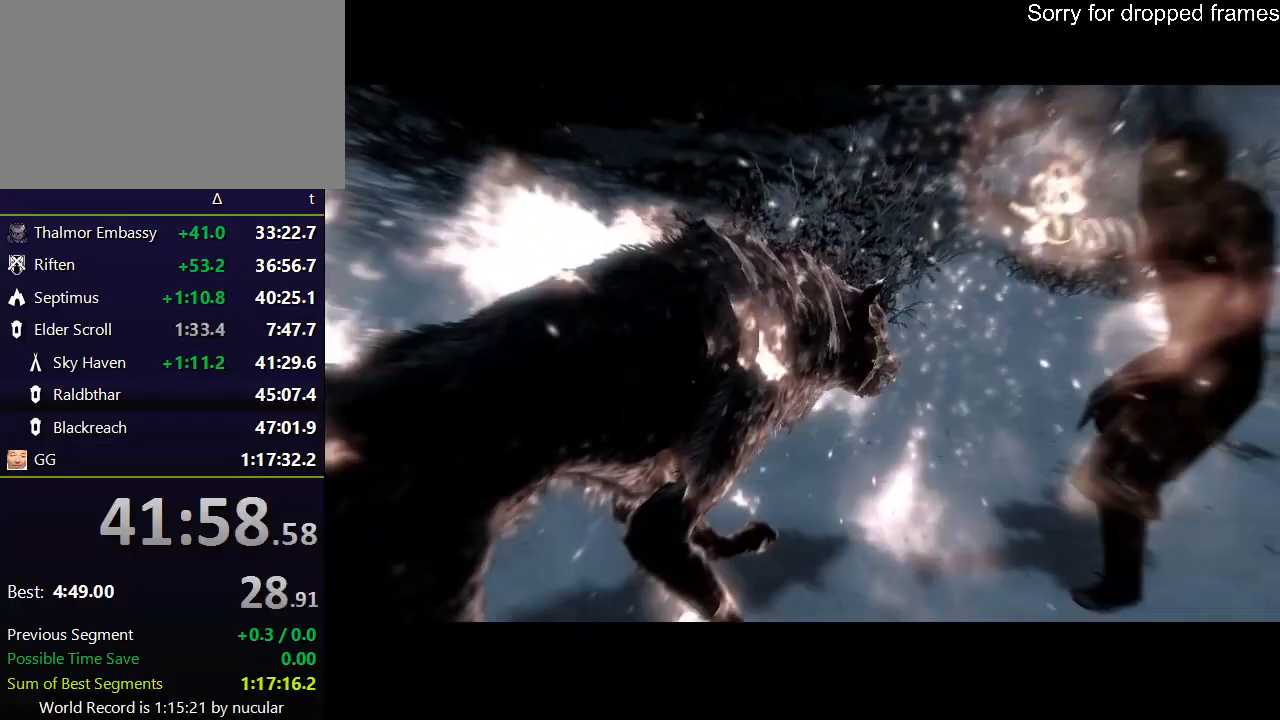
{"keys": [], "mouse": [], "events": []}
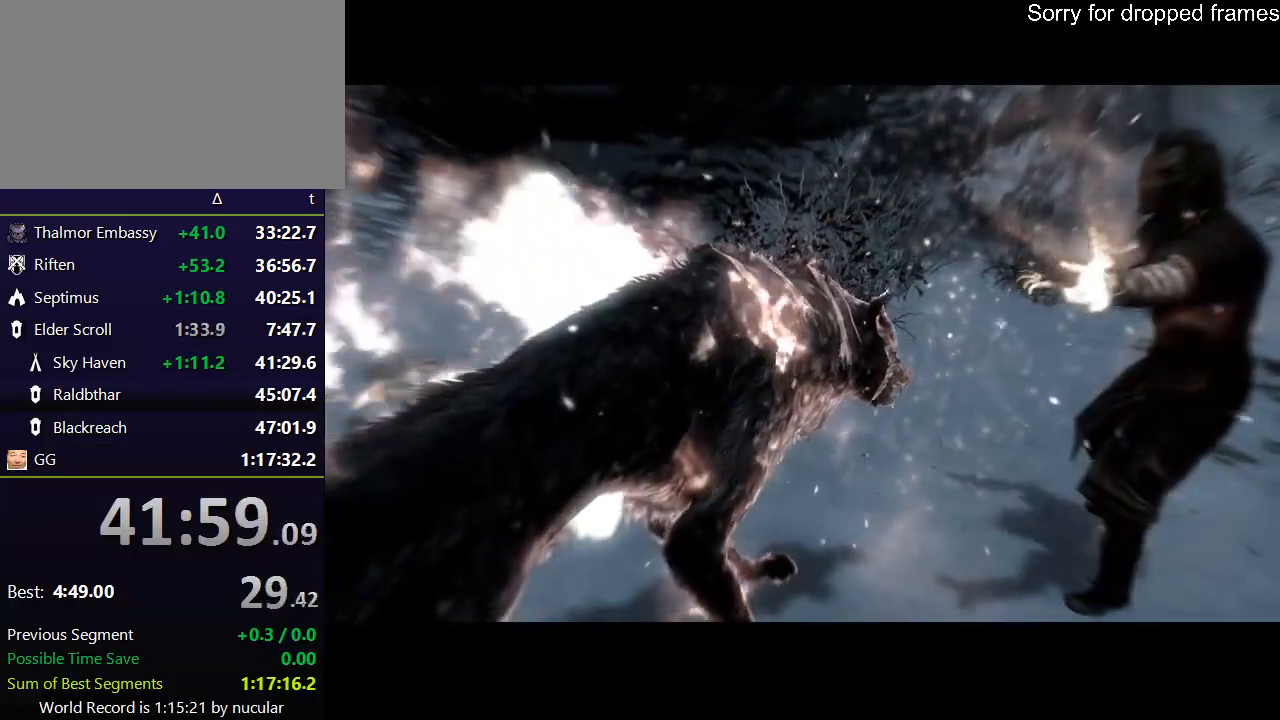
{"keys": [], "mouse": [], "events": []}
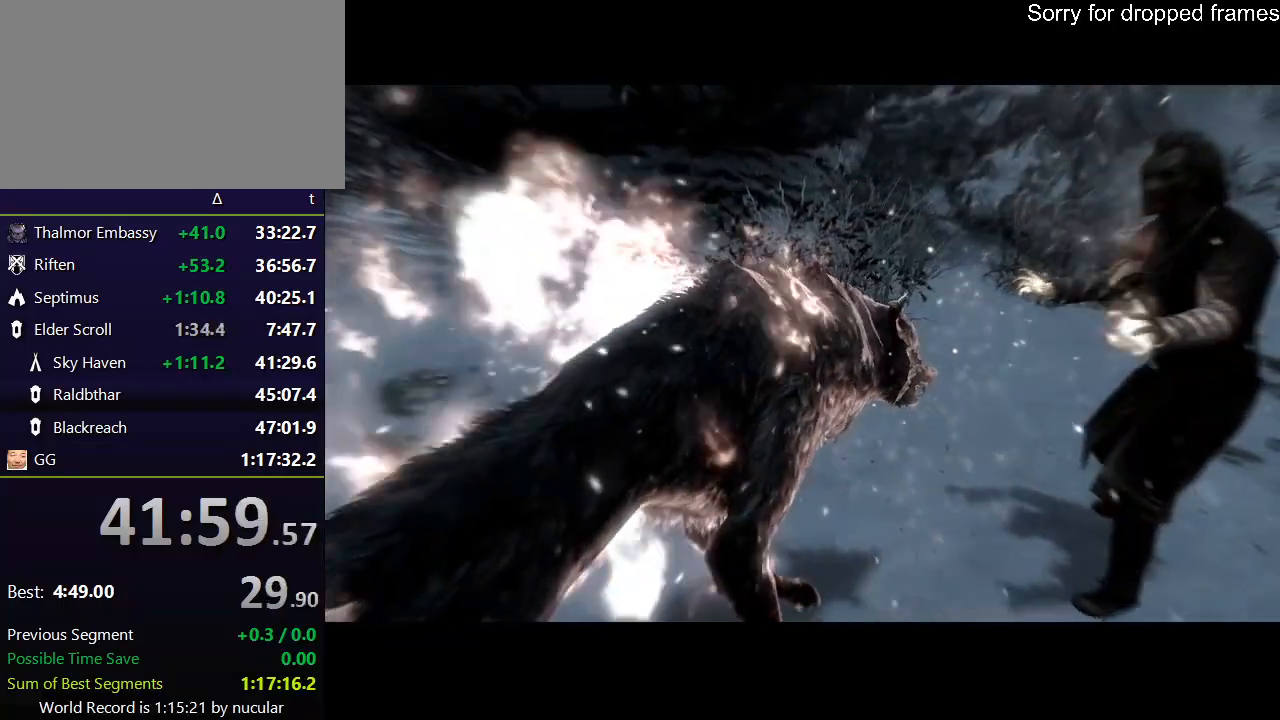
{"keys": [], "mouse": [], "events": []}
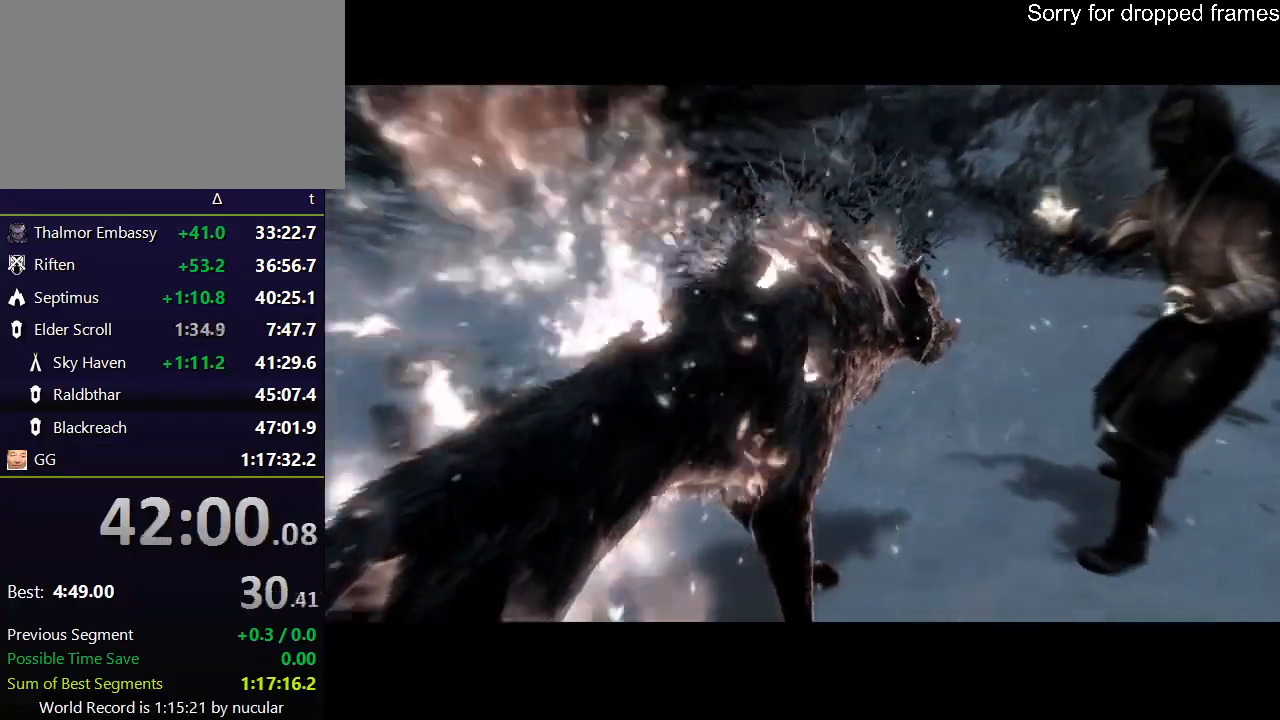
{"keys": [], "mouse": [], "events": []}
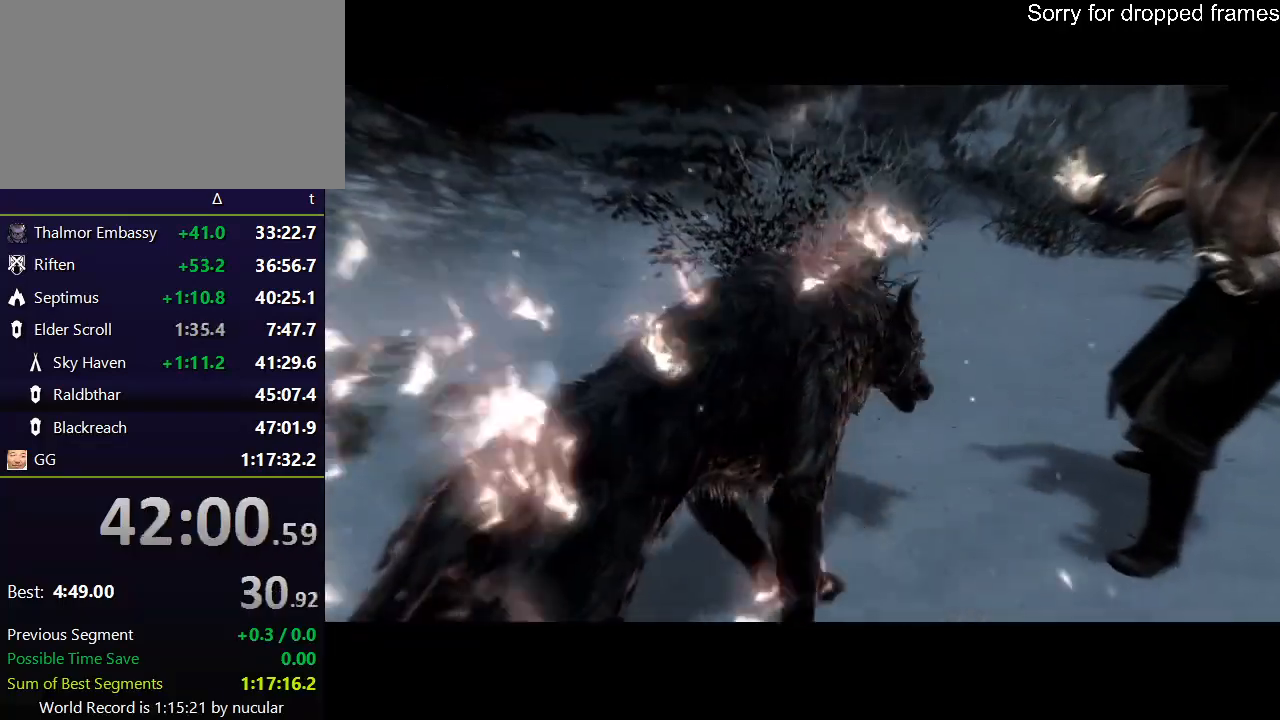
{"keys": [], "mouse": [], "events": []}
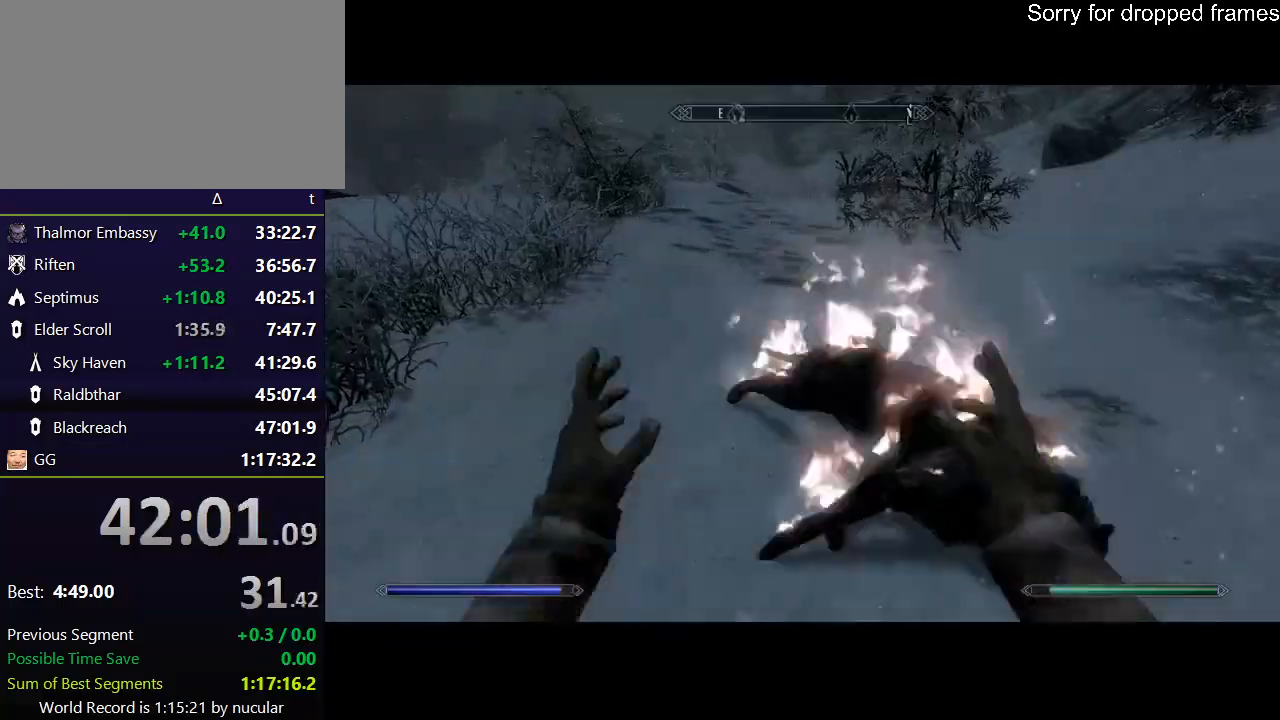
{"keys": ["d", "w"], "mouse": [], "events": [[300, "d", "down"], [434, "w", "down"]]}
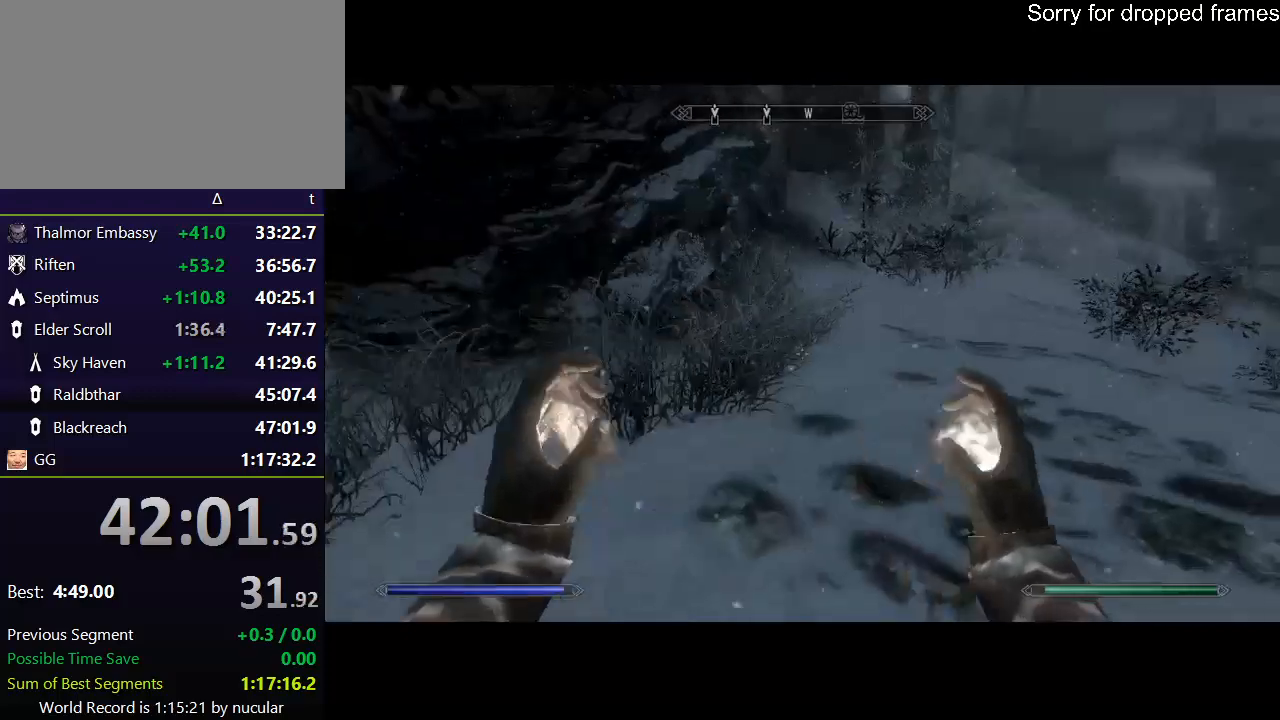
{"keys": ["shift", "w"], "mouse": [], "events": [[34, "d", "up"], [134, "r", "down"], [234, "r", "up"], [401, "shift", "down"]]}
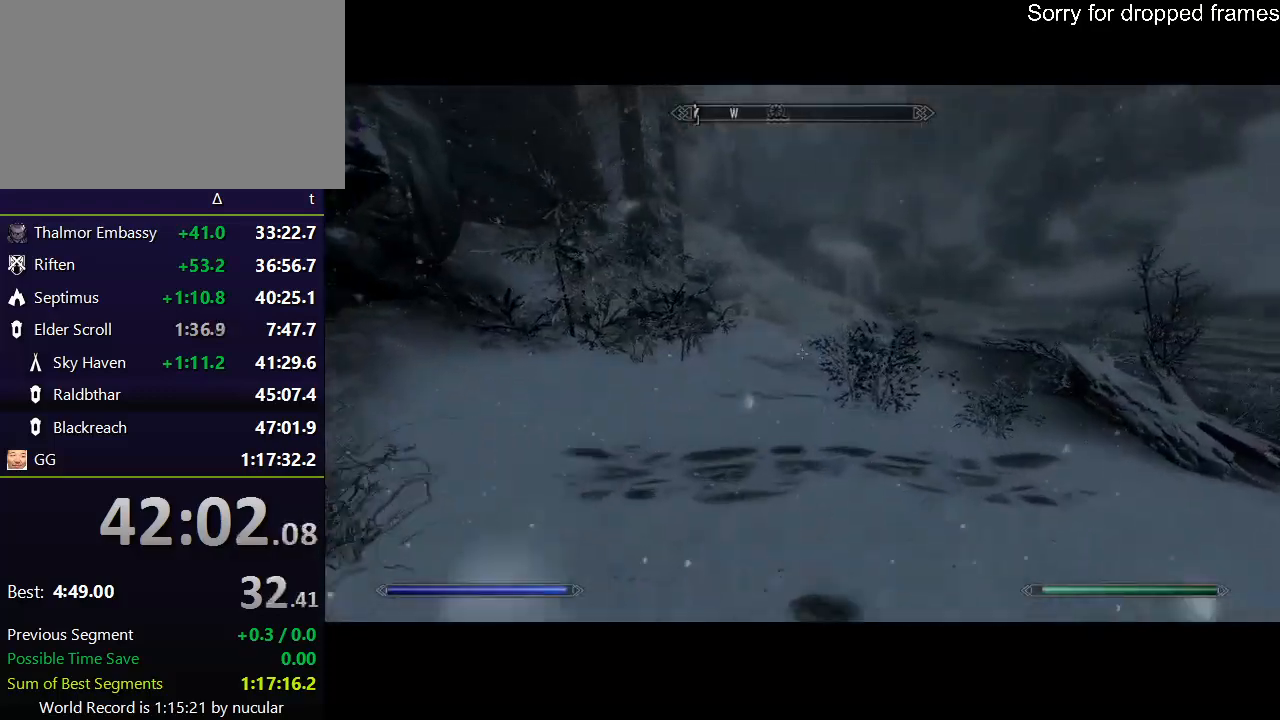
{"keys": ["shift", "w"], "mouse": [], "events": []}
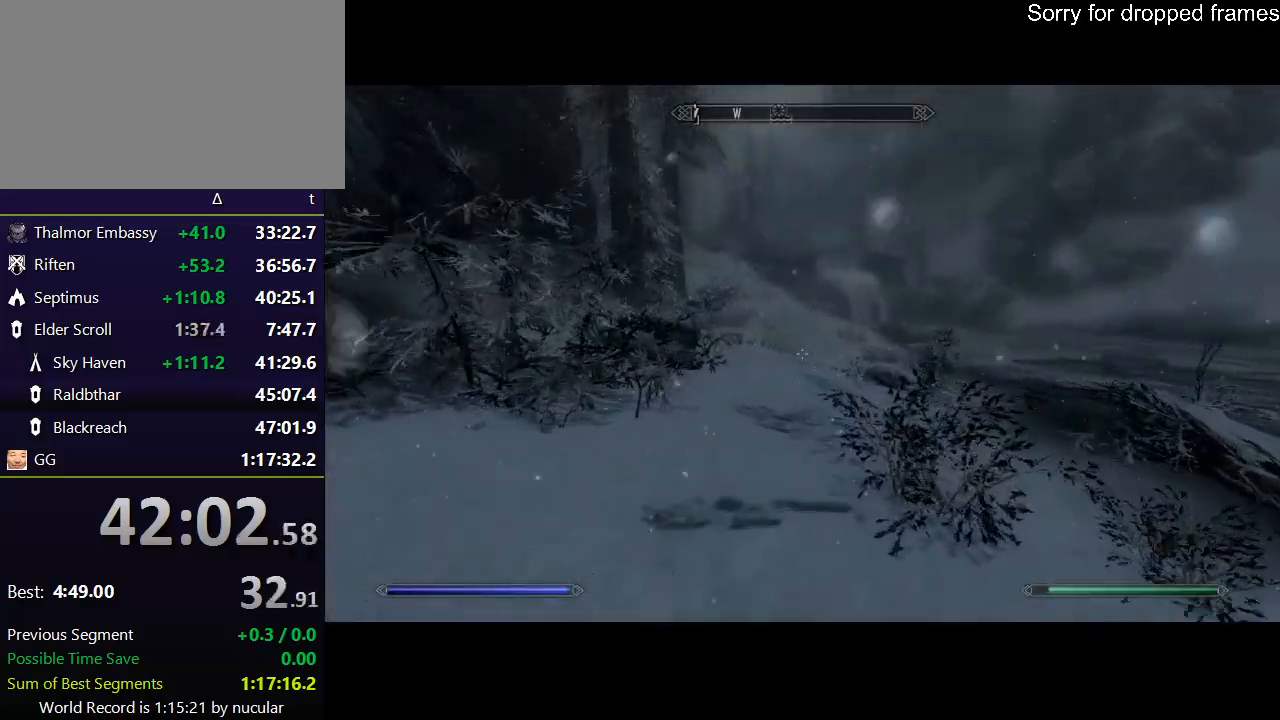
{"keys": ["shift", "w"], "mouse": [], "events": []}
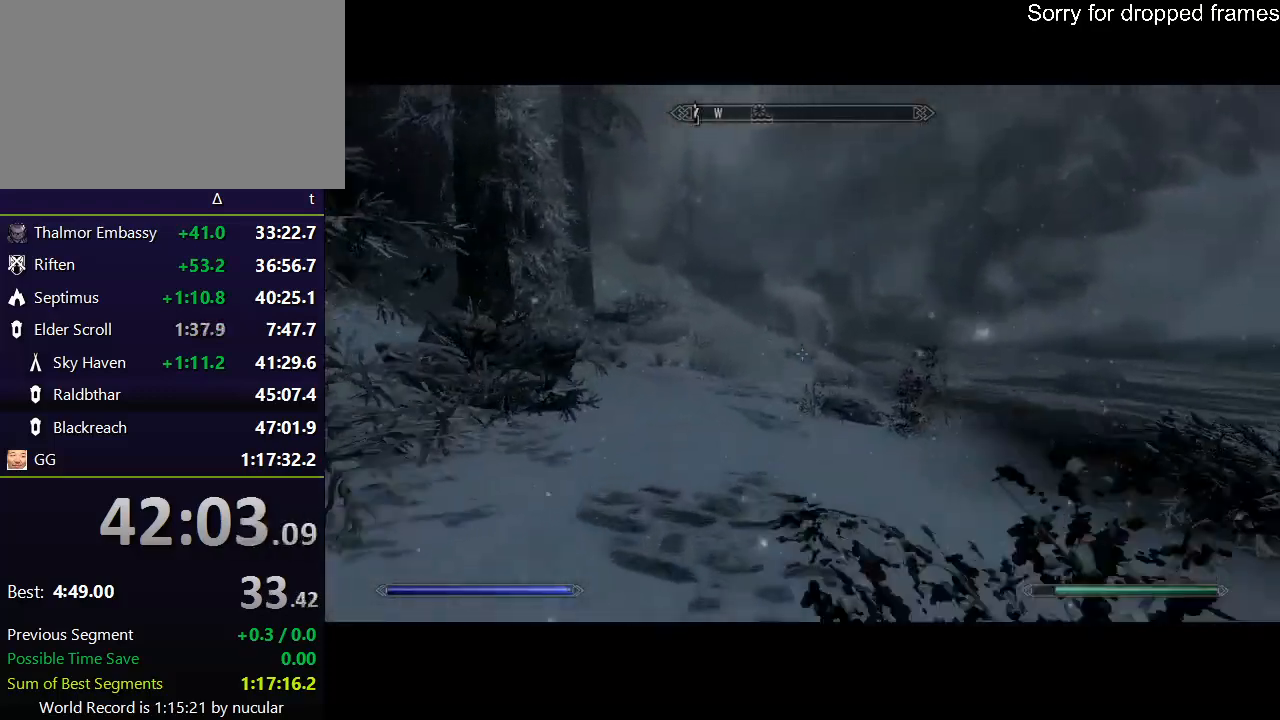
{"keys": ["shift", "w"], "mouse": [], "events": []}
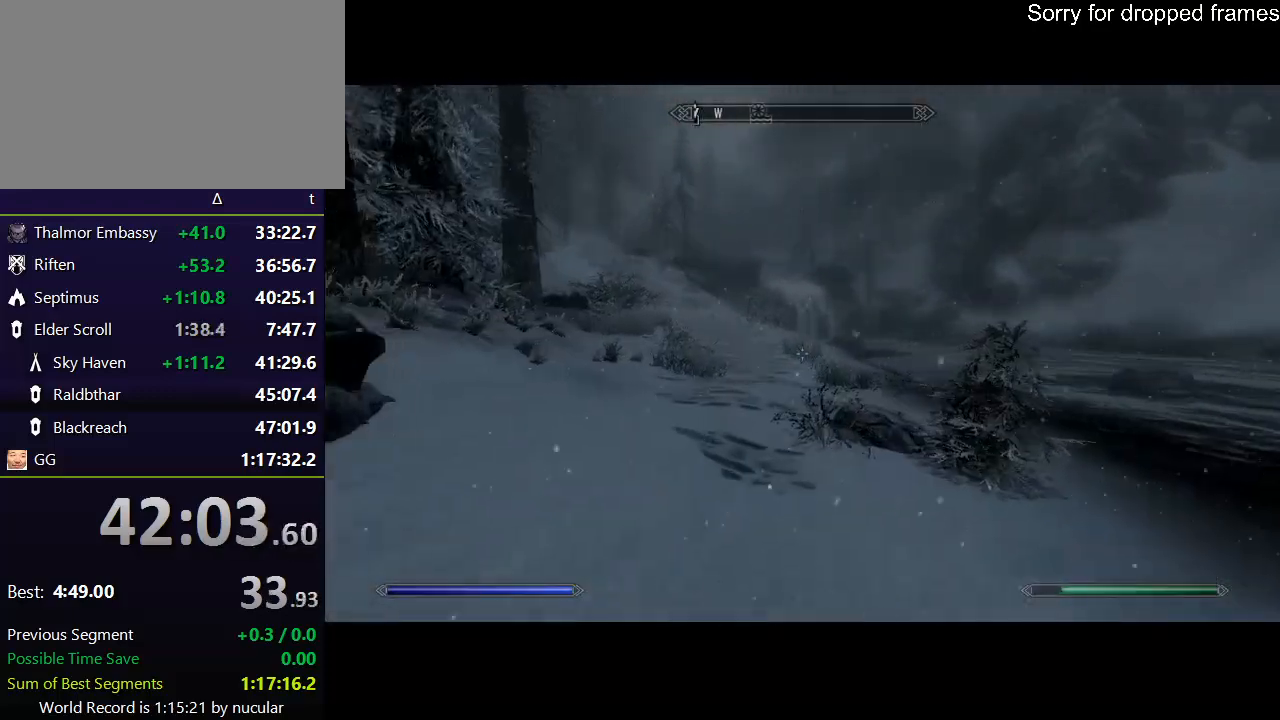
{"keys": ["shift", "w"], "mouse": [], "events": []}
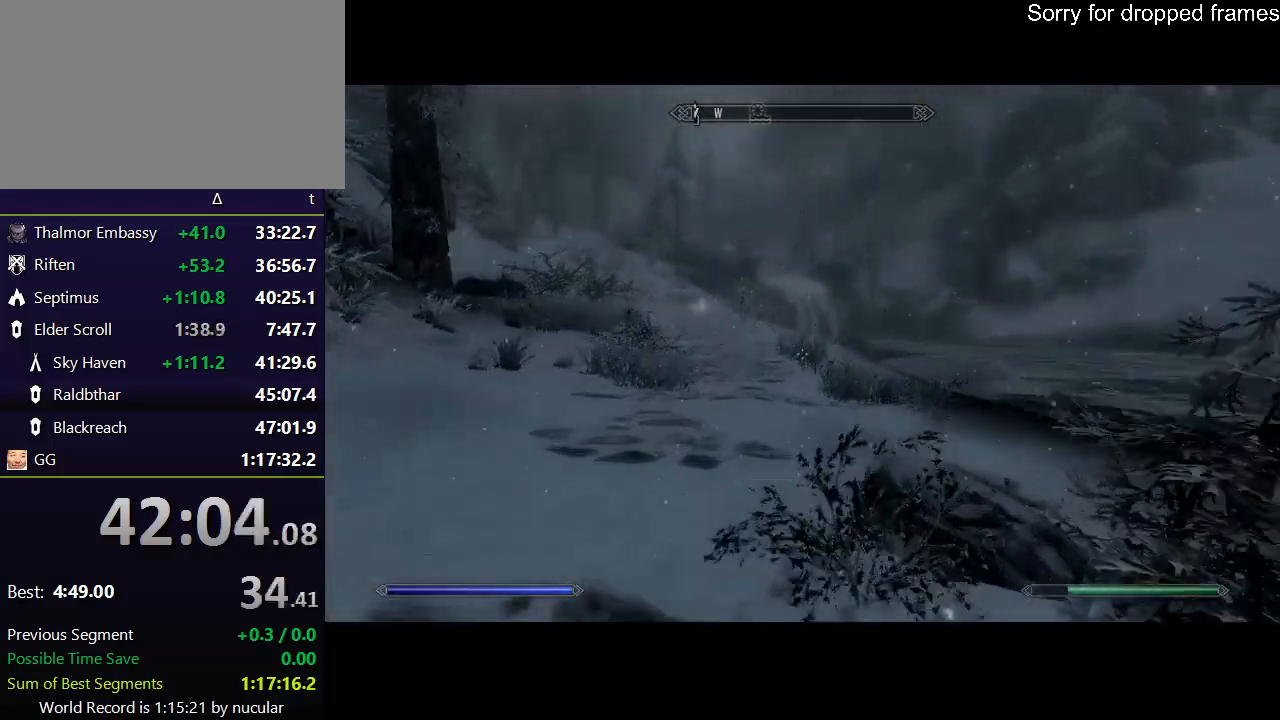
{"keys": ["shift", "w"], "mouse": [], "events": []}
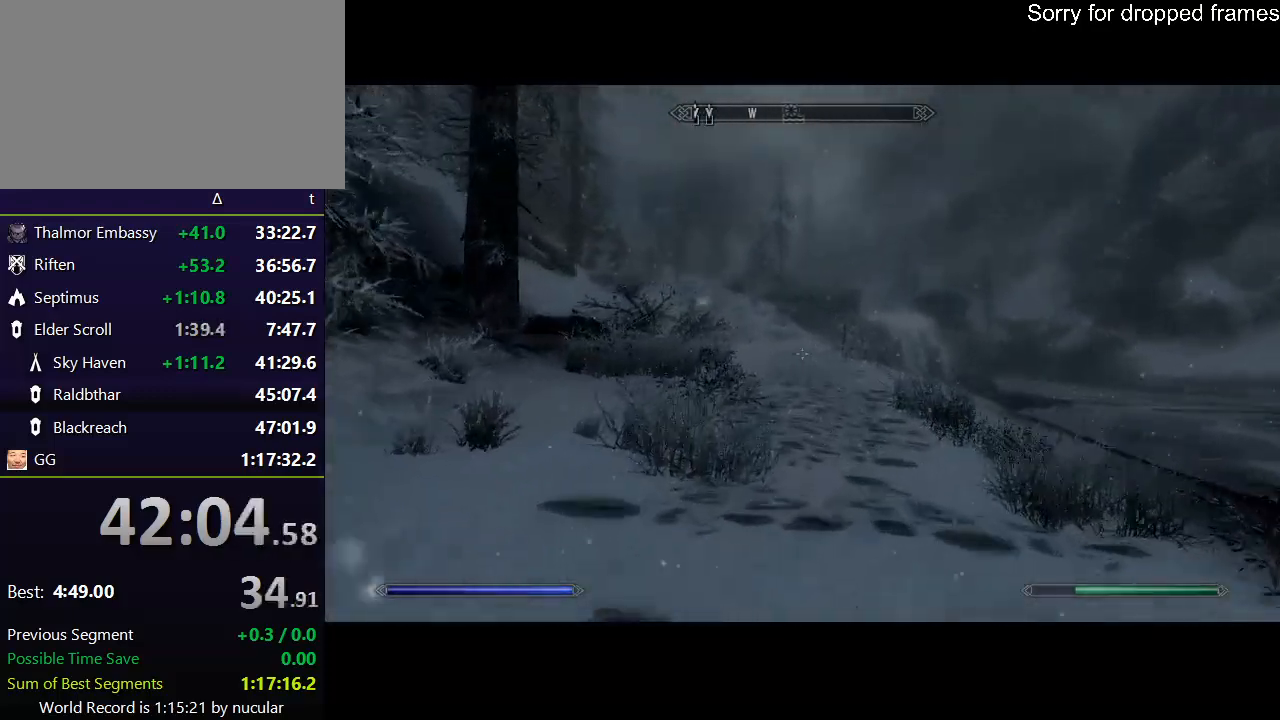
{"keys": ["shift", "w"], "mouse": [], "events": []}
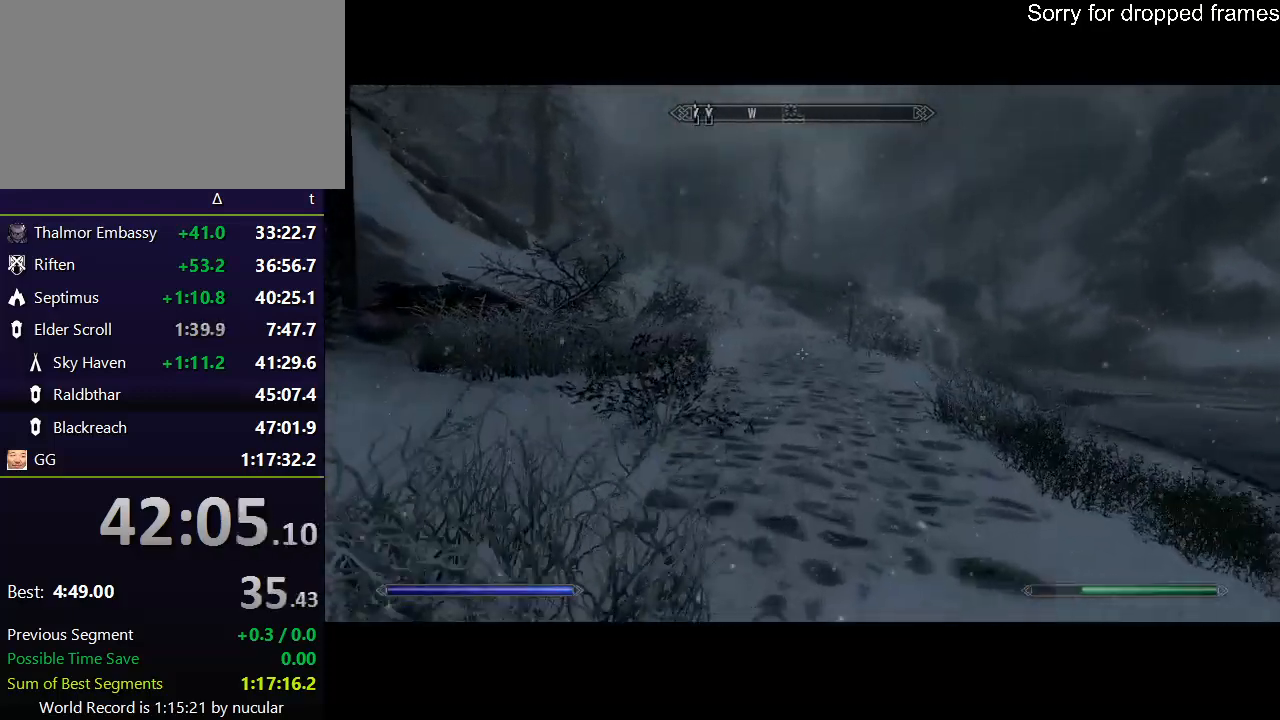
{"keys": ["shift", "w"], "mouse": [], "events": []}
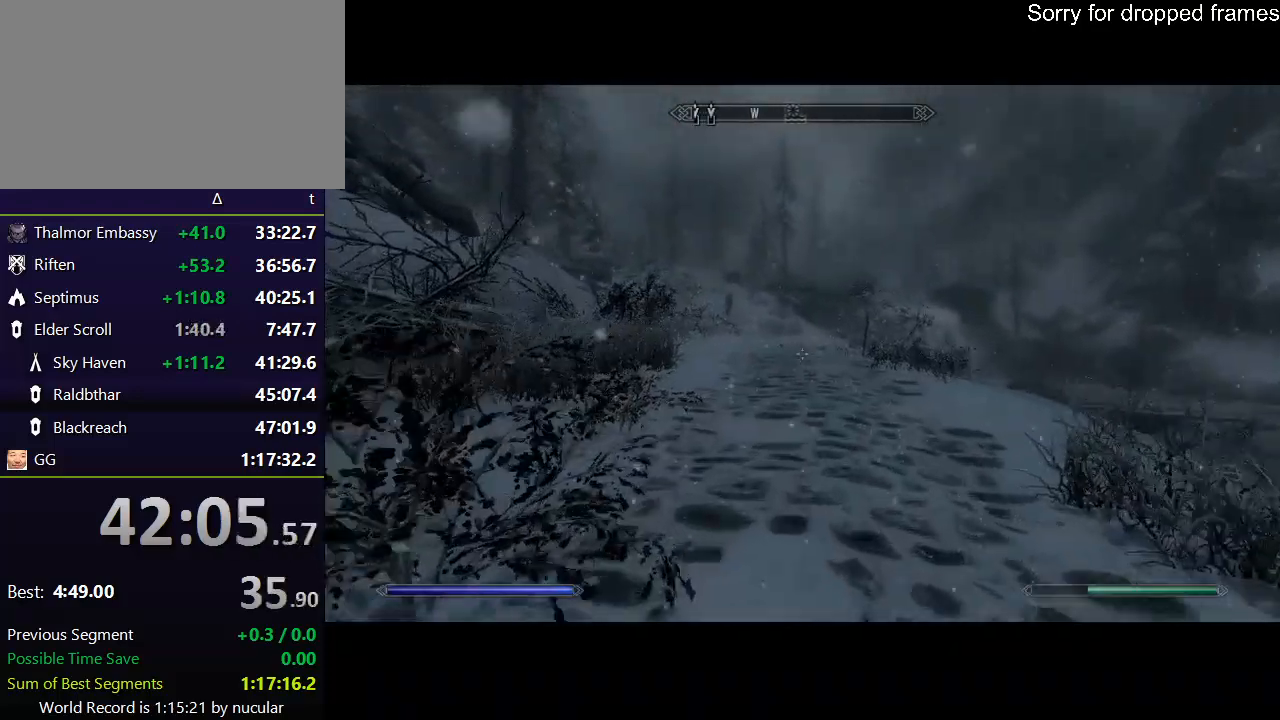
{"keys": ["shift", "w"], "mouse": [], "events": []}
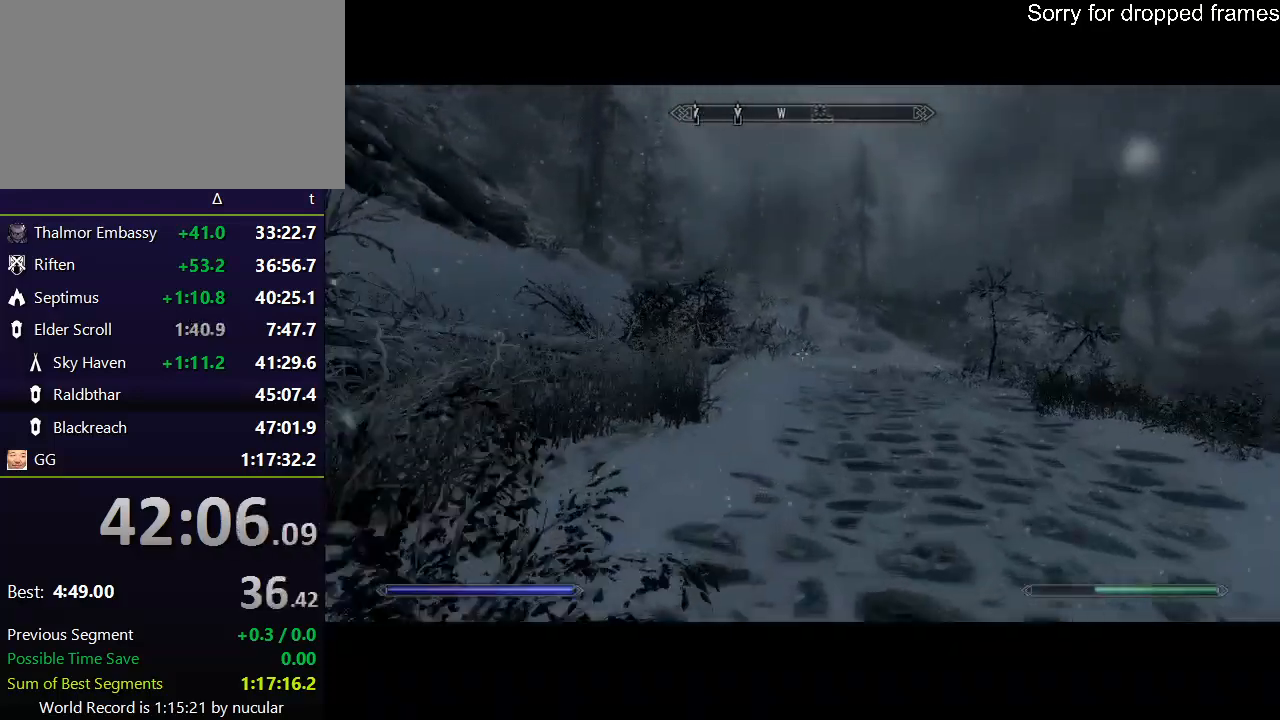
{"keys": ["shift", "w"], "mouse": [], "events": []}
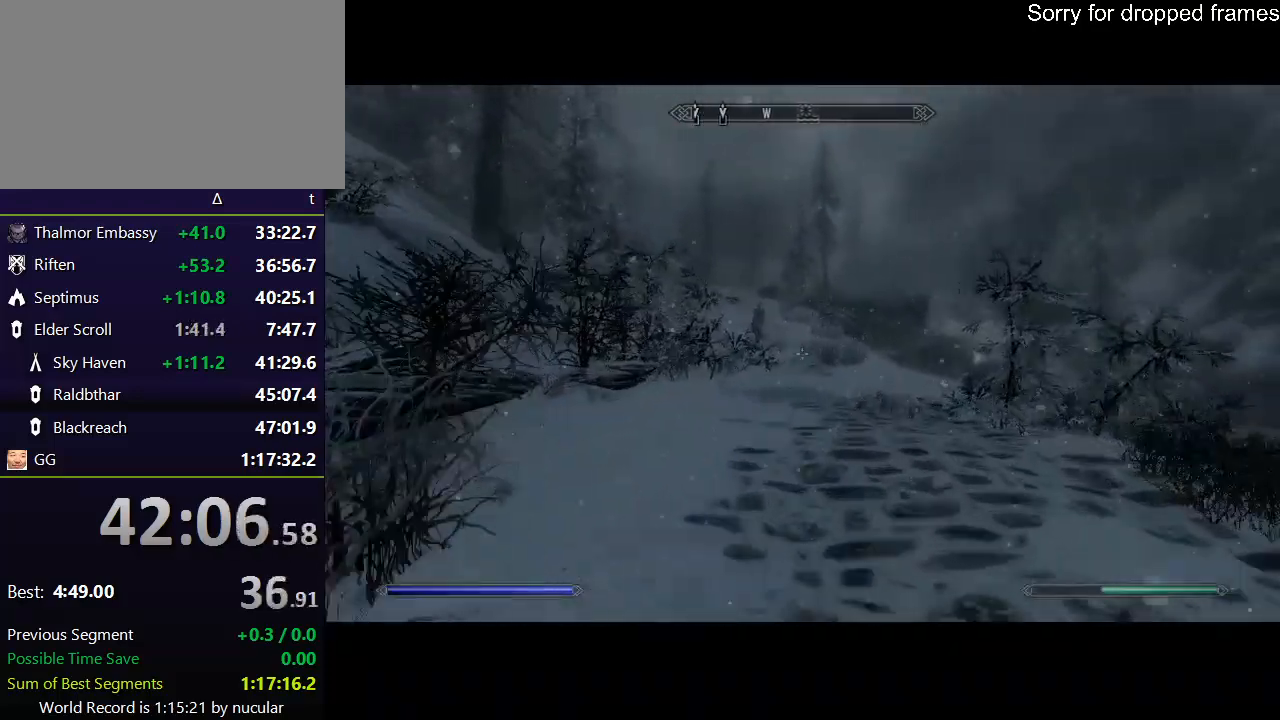
{"keys": ["shift", "w"], "mouse": [], "events": []}
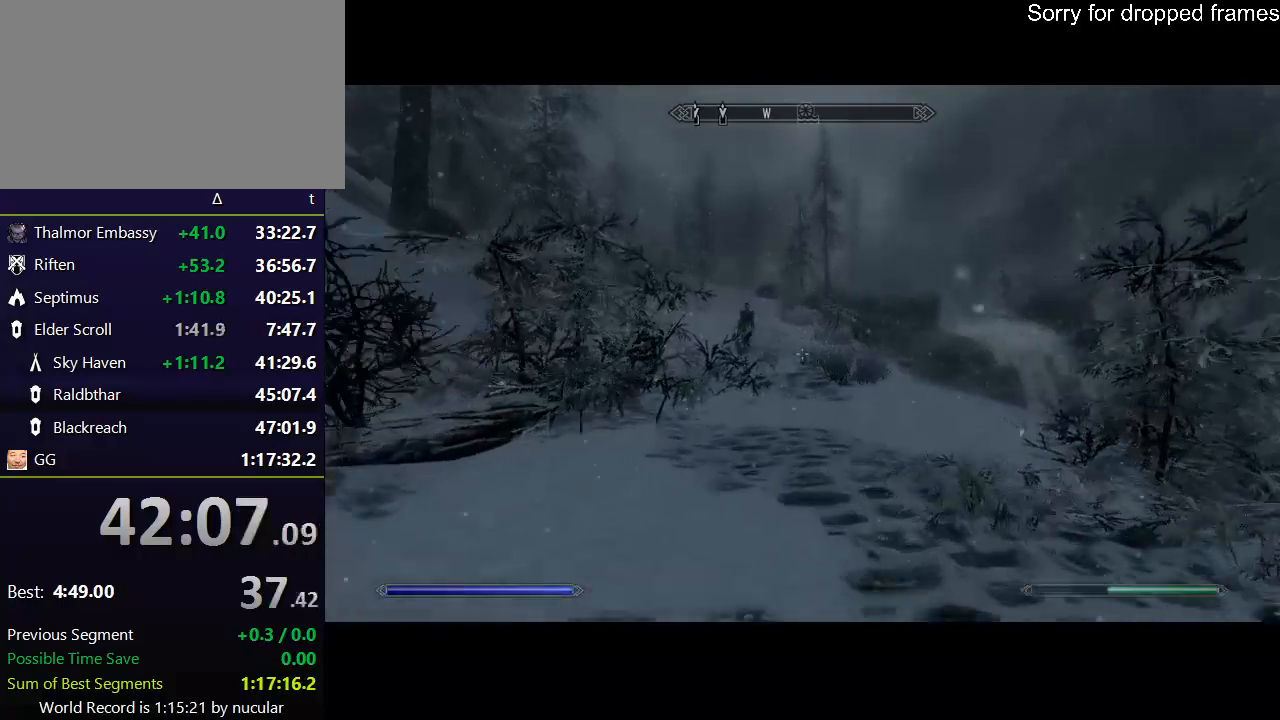
{"keys": ["shift", "w"], "mouse": [], "events": []}
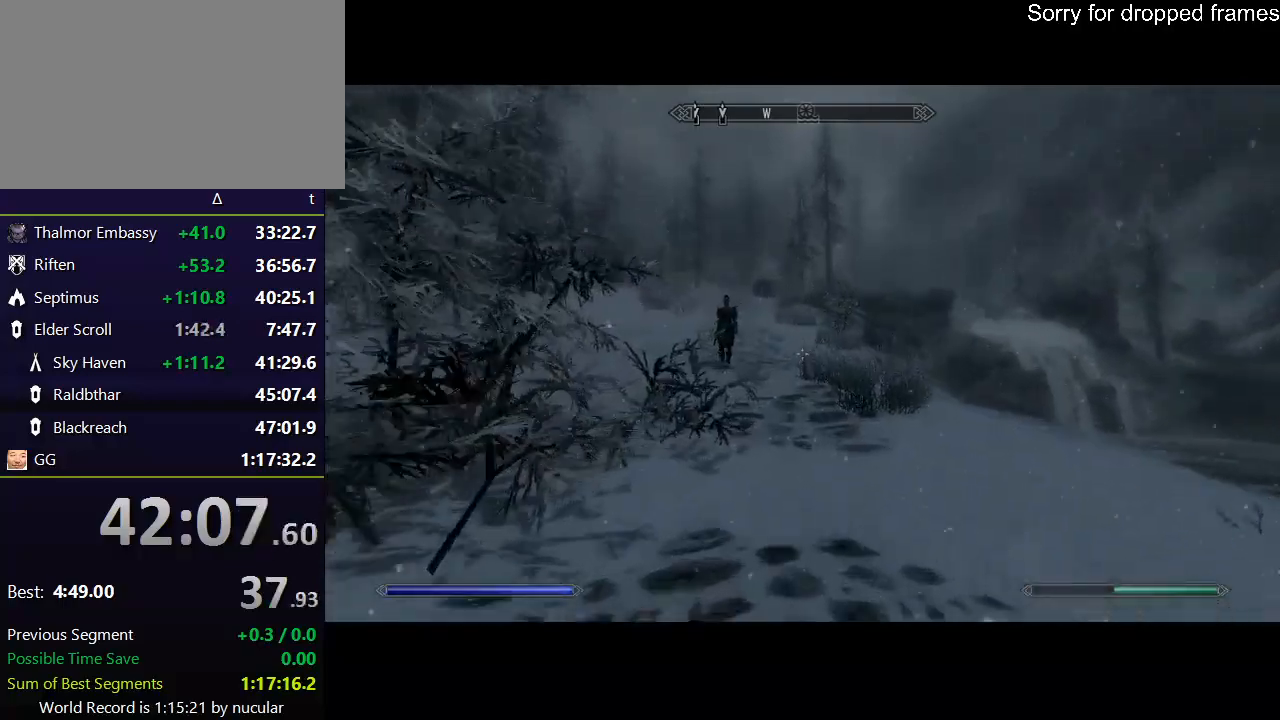
{"keys": ["shift", "w"], "mouse": [], "events": []}
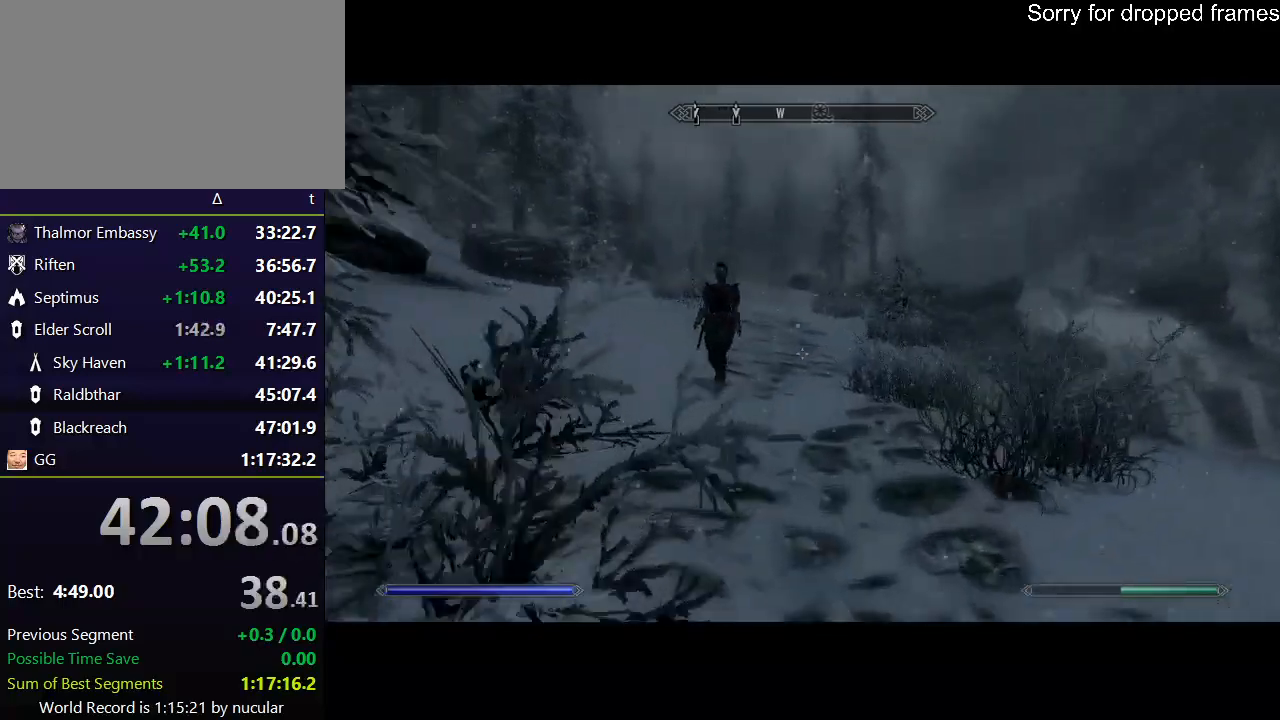
{"keys": ["shift", "w"], "mouse": [], "events": []}
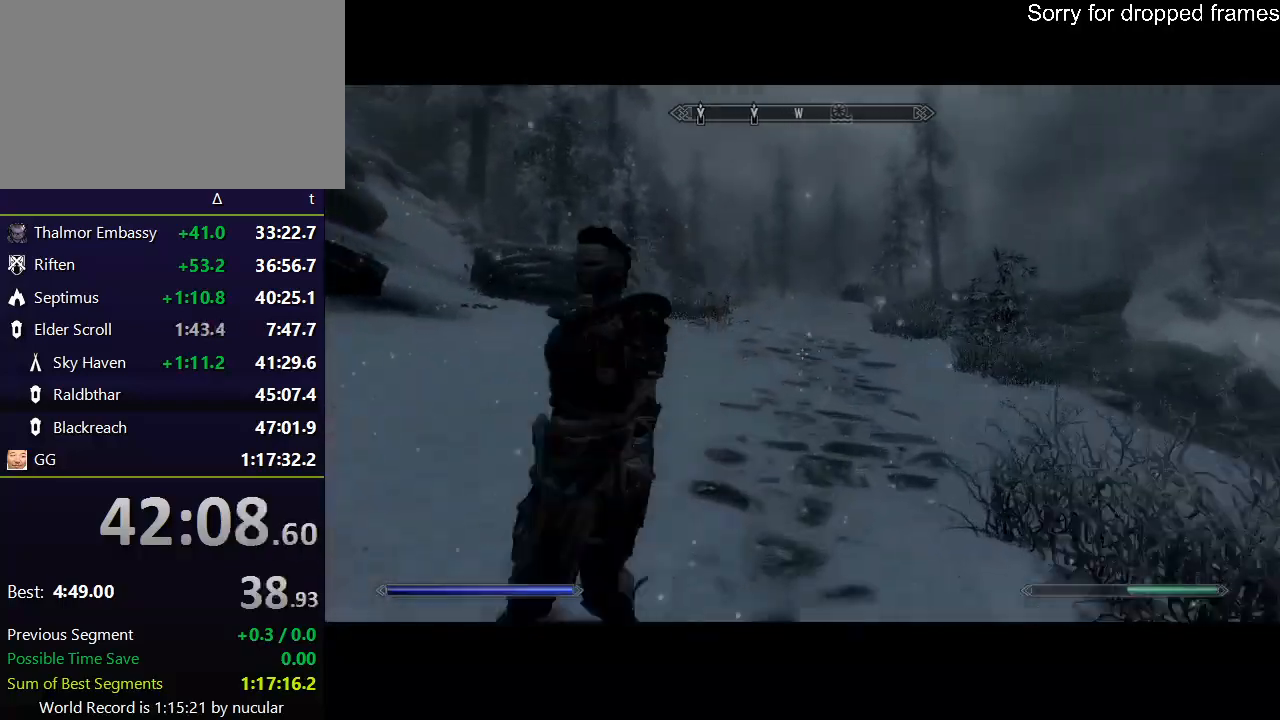
{"keys": ["shift", "w"], "mouse": [], "events": []}